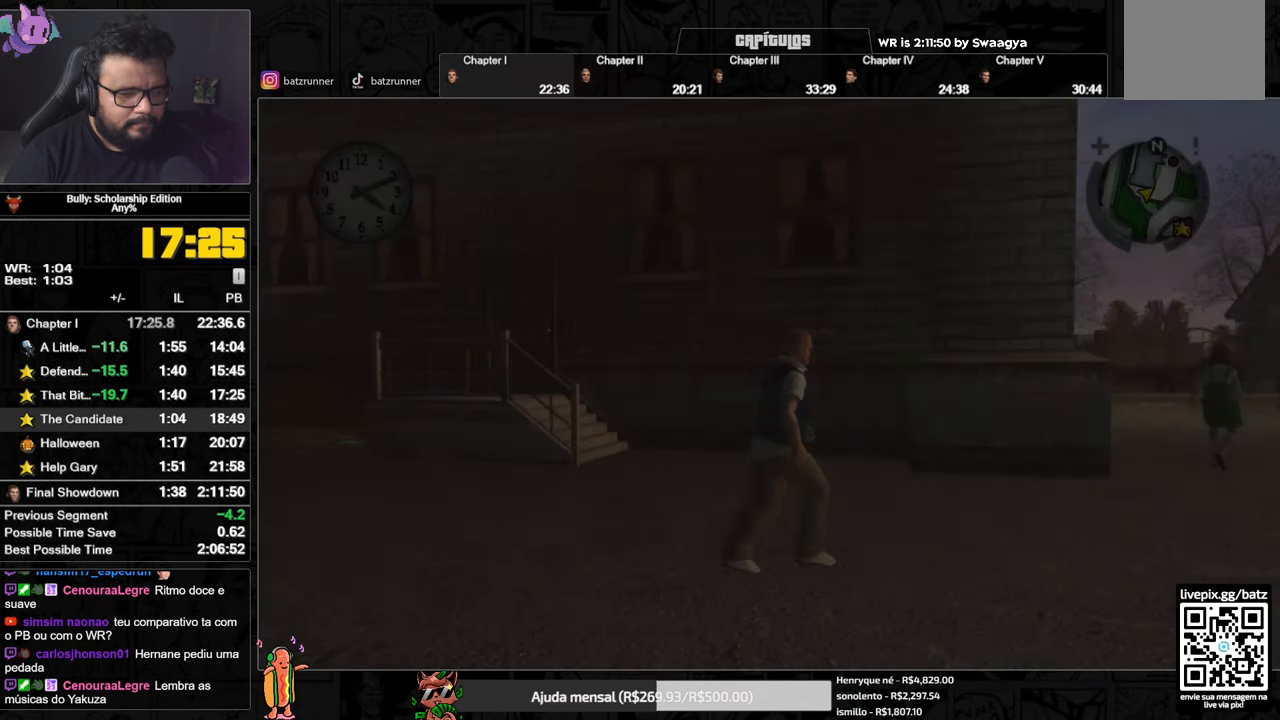
Gameplay with a controller (Xbox layout); each line is a JSON object with the inputs held at the frame after it. "button_events" lists button changes between this image and that frame as [ms after this image, input, new state], when the widget could be followed in between (sticks are given only as held states).
{"buttons": [], "left_stick": "down-right", "right_stick": "center", "button_events": [[50, "A", "up"], [133, "A", "down"], [183, "A", "up"], [267, "A", "down"], [317, "A", "up"], [384, "A", "down"], [434, "A", "up"]]}
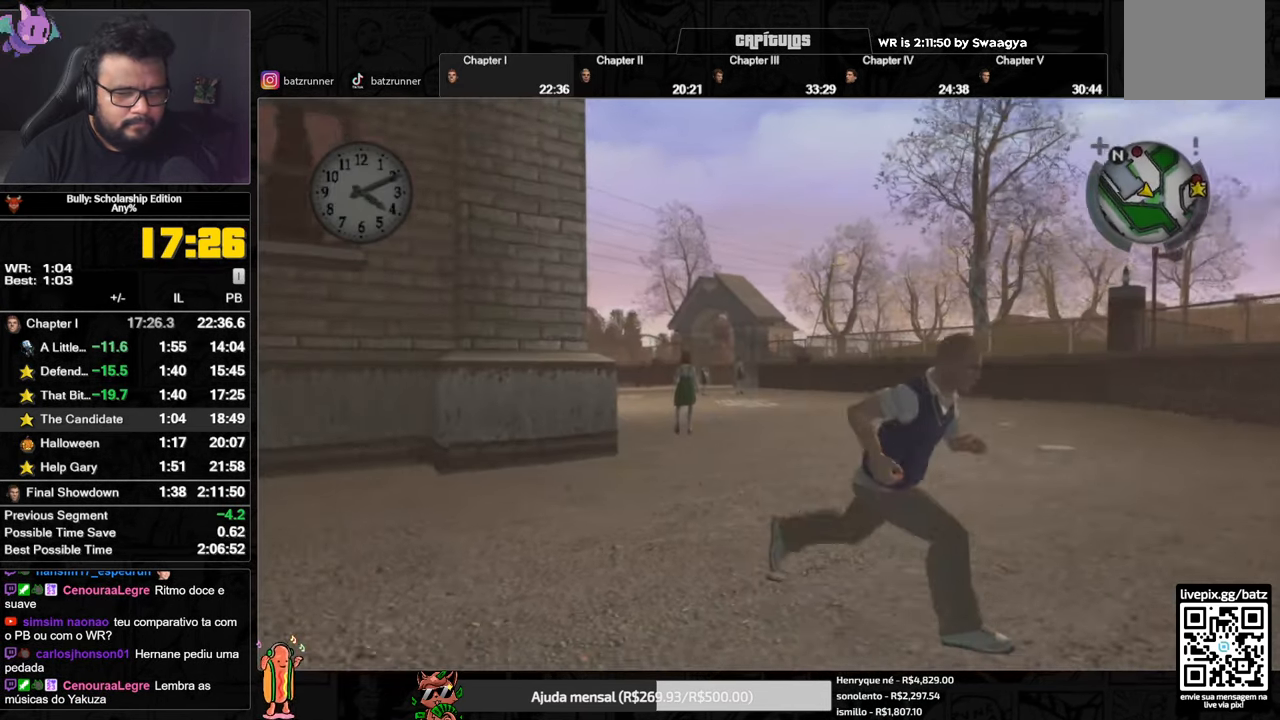
{"buttons": [], "left_stick": "right", "right_stick": "center", "button_events": [[117, "A", "down"], [184, "A", "up"], [301, "B", "down"], [367, "B", "up"], [434, "B", "down"], [501, "B", "up"]]}
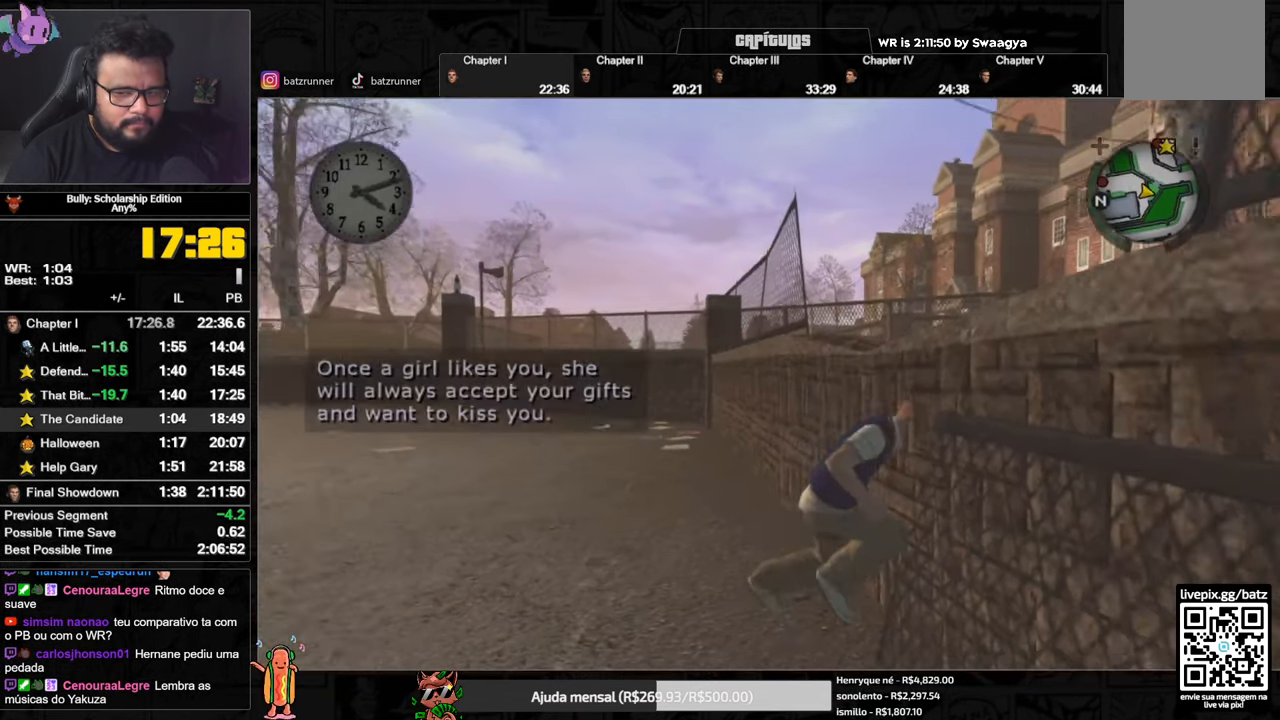
{"buttons": [], "left_stick": "up-right", "right_stick": "center", "button_events": [[50, "B", "down"], [150, "B", "up"], [267, "B", "down"], [334, "B", "up"], [434, "A", "down"], [500, "A", "up"]]}
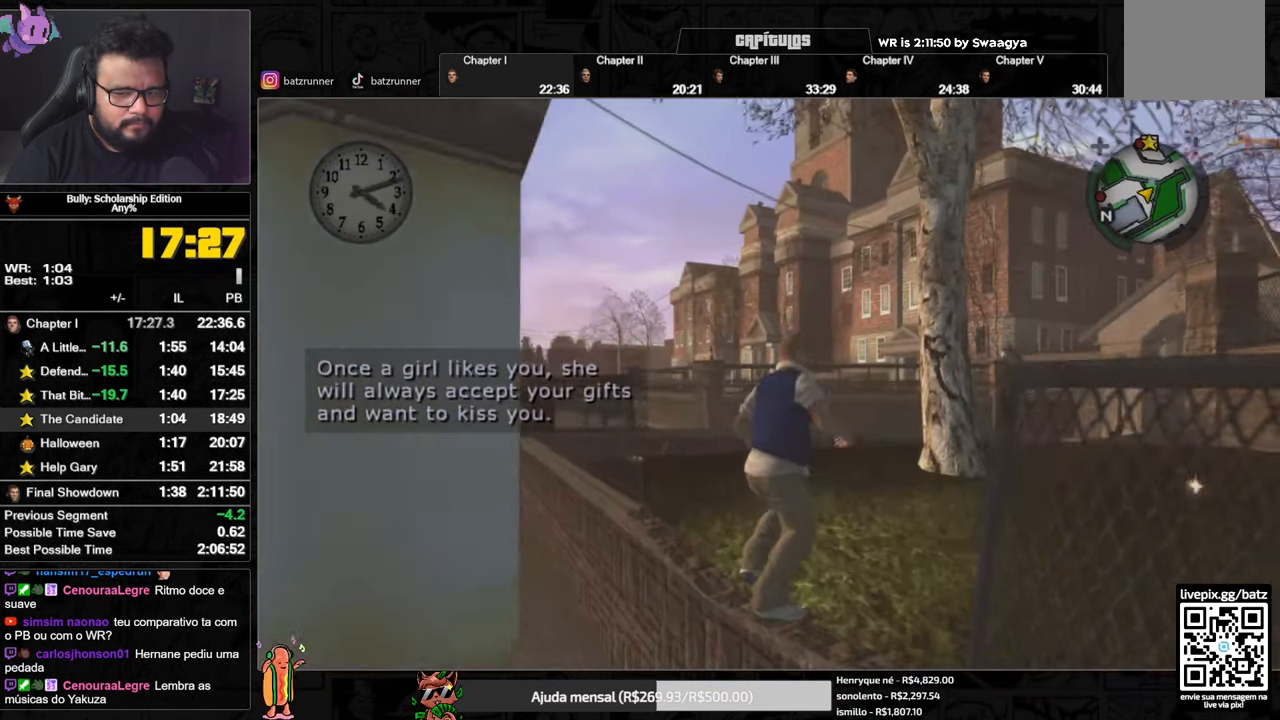
{"buttons": ["A"], "left_stick": "up", "right_stick": "center", "button_events": [[84, "A", "down"], [134, "A", "up"], [217, "A", "down"], [267, "A", "up"], [351, "A", "down"], [401, "A", "up"], [501, "A", "down"]]}
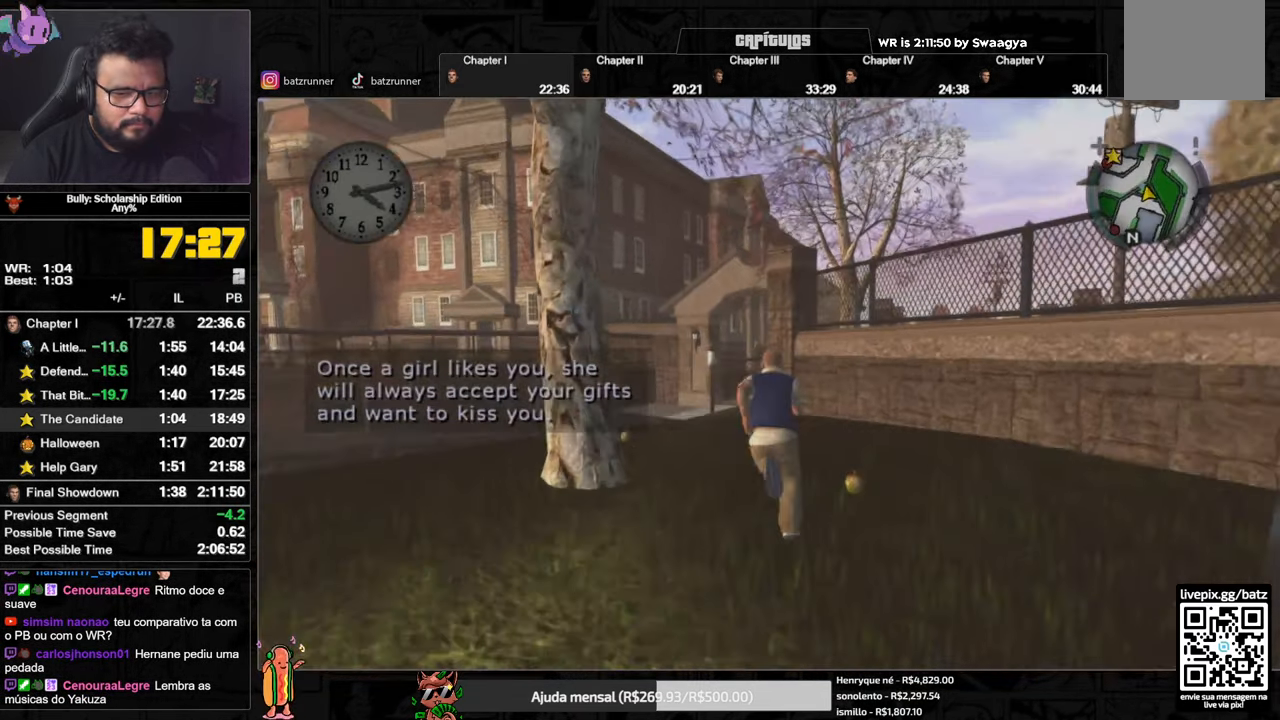
{"buttons": [], "left_stick": "up", "right_stick": "center", "button_events": [[17, "A", "up"], [100, "A", "down"], [133, "A", "up"], [233, "A", "down"], [300, "A", "up"], [400, "A", "down"], [434, "A", "up"]]}
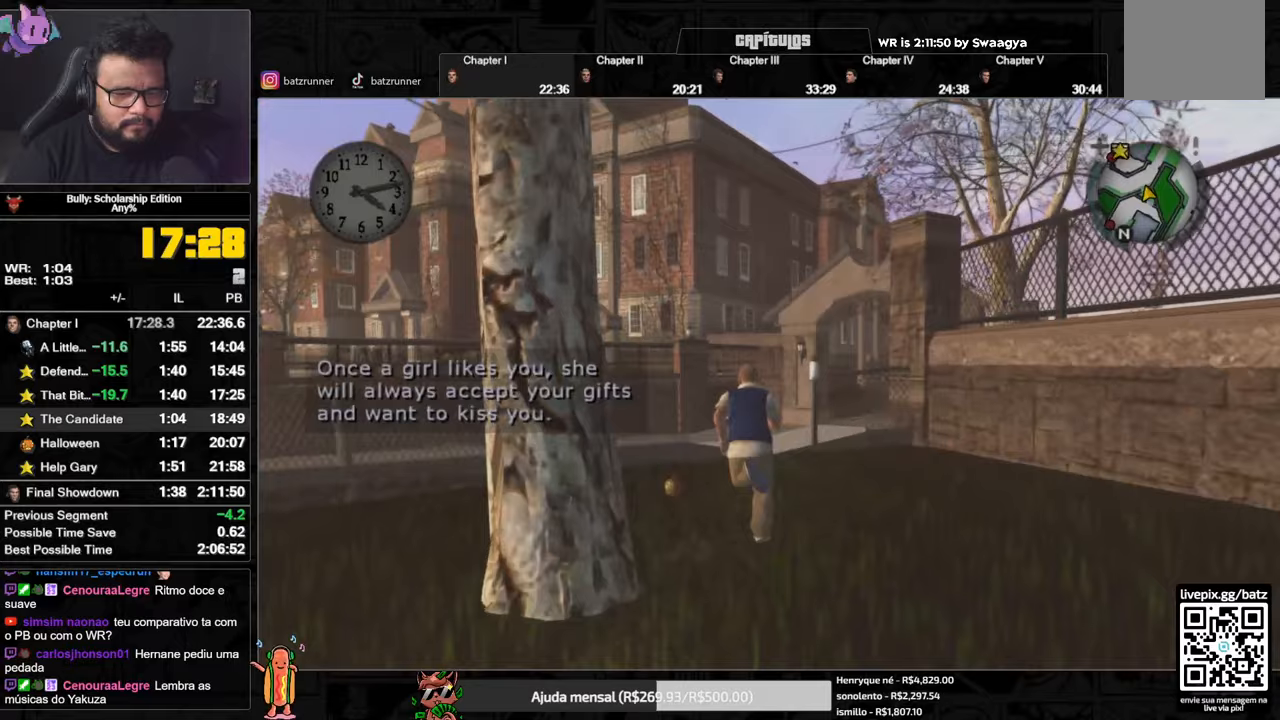
{"buttons": ["A"], "left_stick": "up", "right_stick": "center", "button_events": [[367, "A", "down"]]}
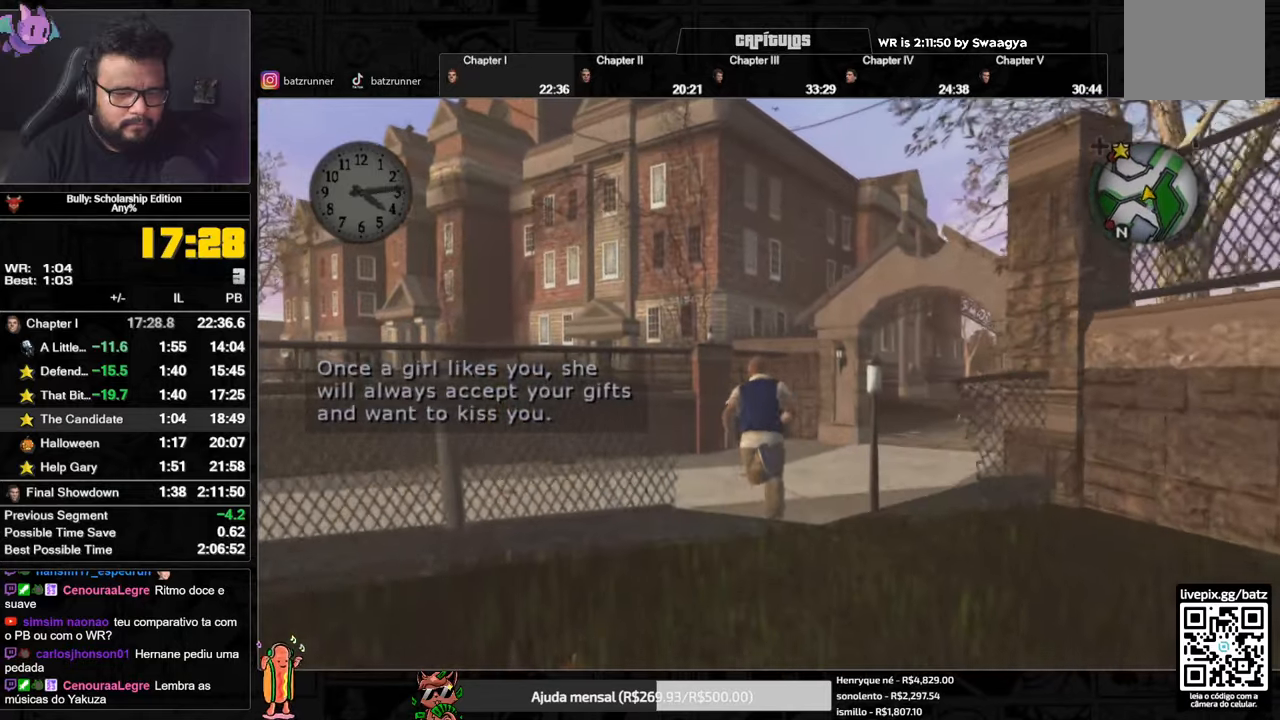
{"buttons": ["A"], "left_stick": "up-left", "right_stick": "center", "button_events": [[17, "L1", "down"], [17, "R1", "down"], [100, "A", "up"], [150, "L1", "up"], [167, "A", "down"], [167, "R1", "up"], [267, "A", "up"], [351, "A", "down"], [434, "A", "up"], [501, "A", "down"]]}
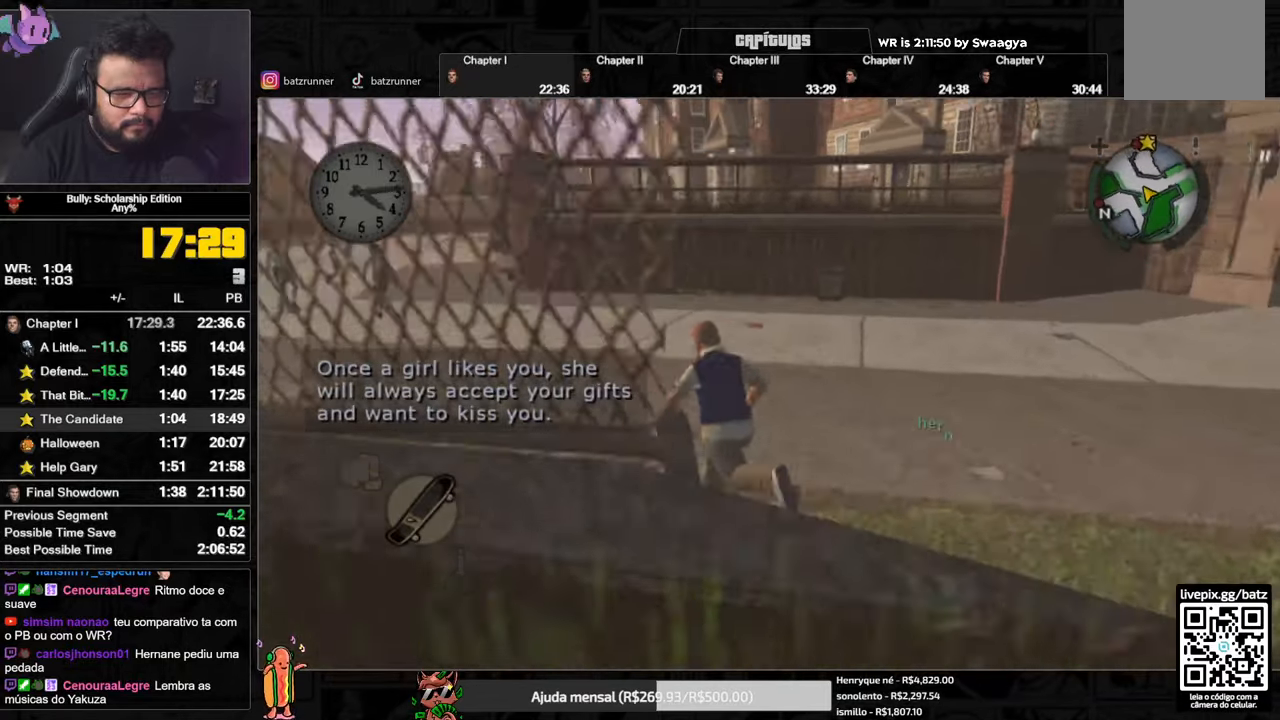
{"buttons": ["A"], "left_stick": "right", "right_stick": "center", "button_events": [[83, "A", "up"], [150, "A", "down"], [250, "A", "up"], [300, "A", "down"], [367, "A", "up"], [450, "A", "down"]]}
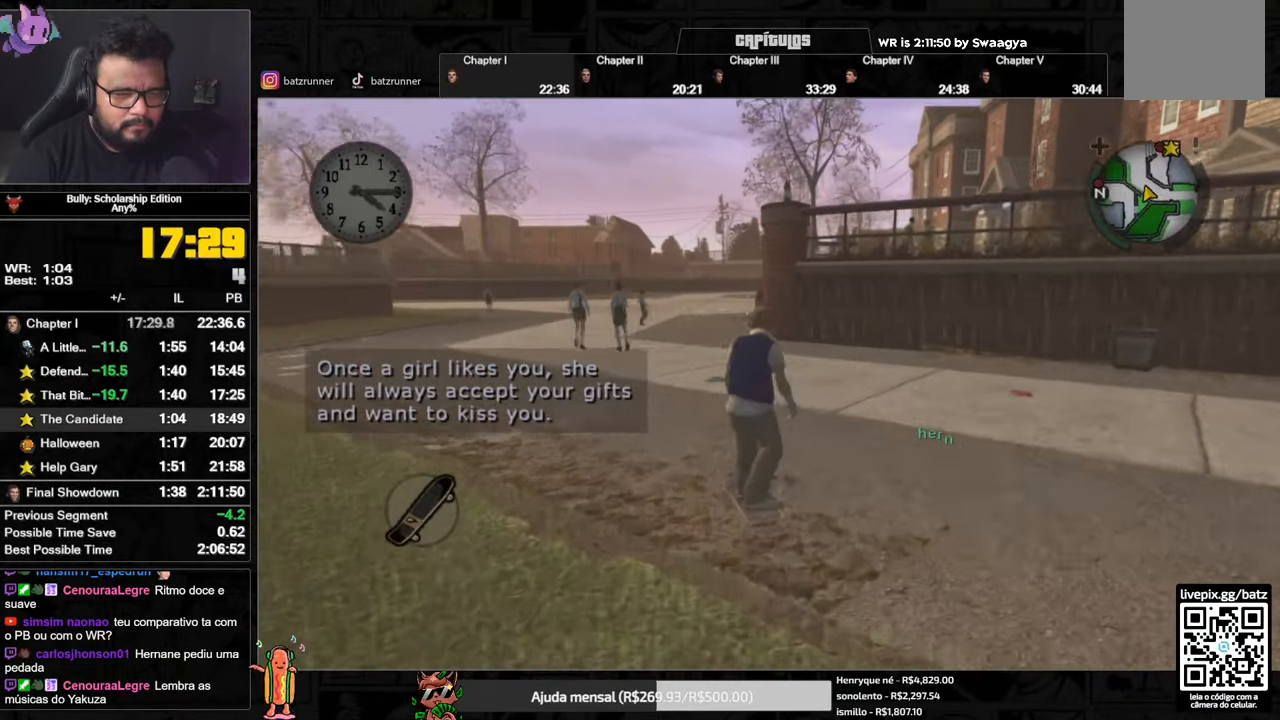
{"buttons": ["A"], "left_stick": "down-left", "right_stick": "center", "button_events": [[17, "A", "up"], [84, "A", "down"], [167, "A", "up"], [267, "A", "down"], [334, "A", "up"], [401, "A", "down"]]}
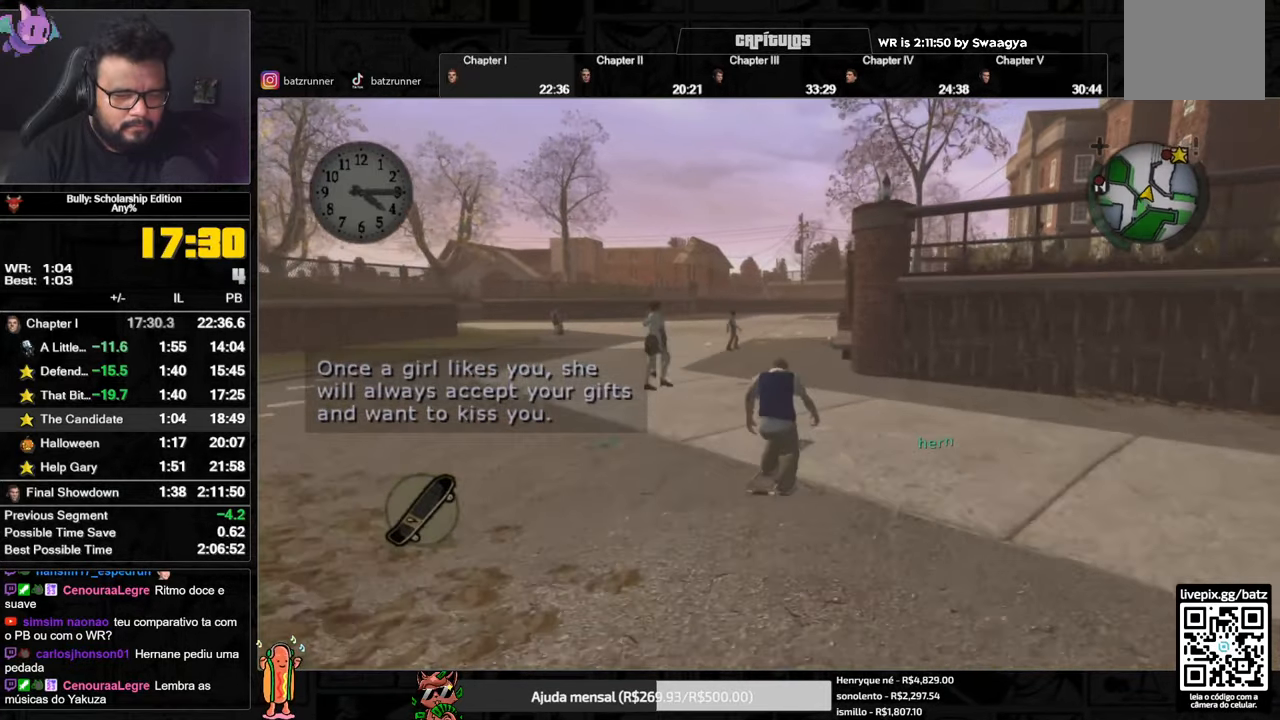
{"buttons": ["A"], "left_stick": "right", "right_stick": "center", "button_events": [[233, "A", "up"], [300, "A", "down"], [367, "A", "up"], [417, "A", "down"]]}
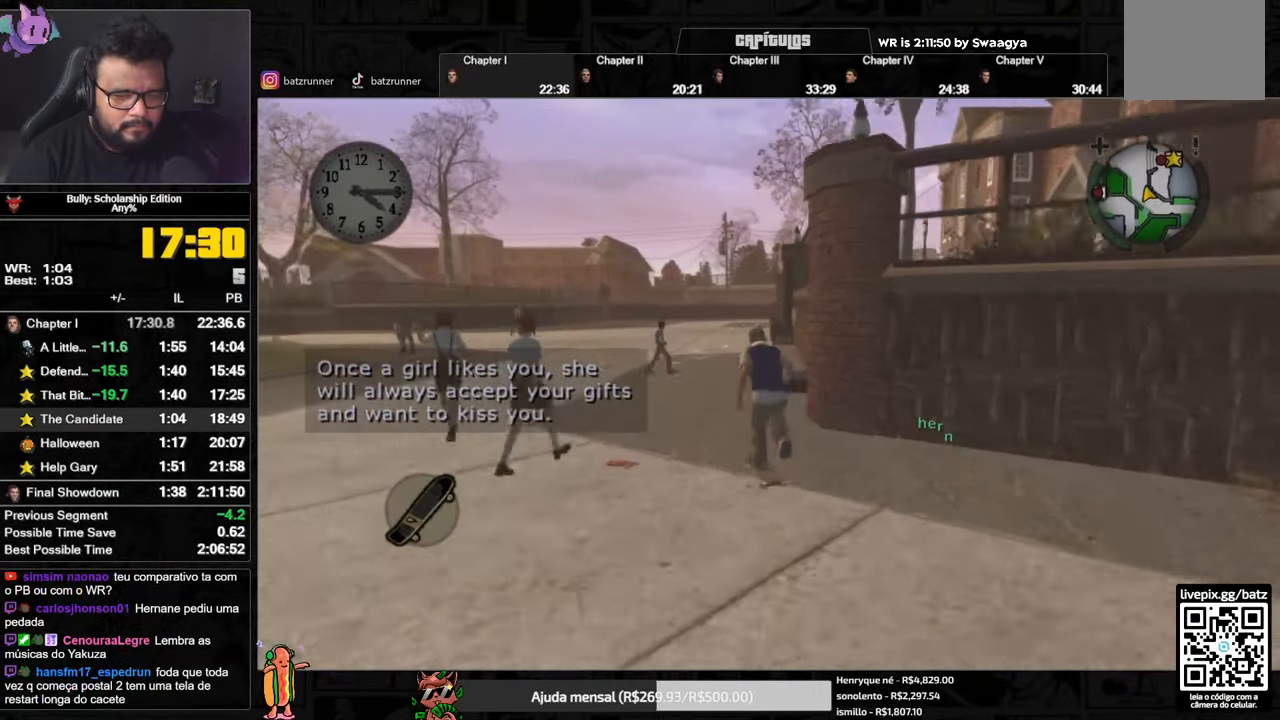
{"buttons": ["A"], "left_stick": "down-right", "right_stick": "center", "button_events": [[100, "A", "up"], [167, "A", "down"], [351, "A", "up"], [434, "A", "down"]]}
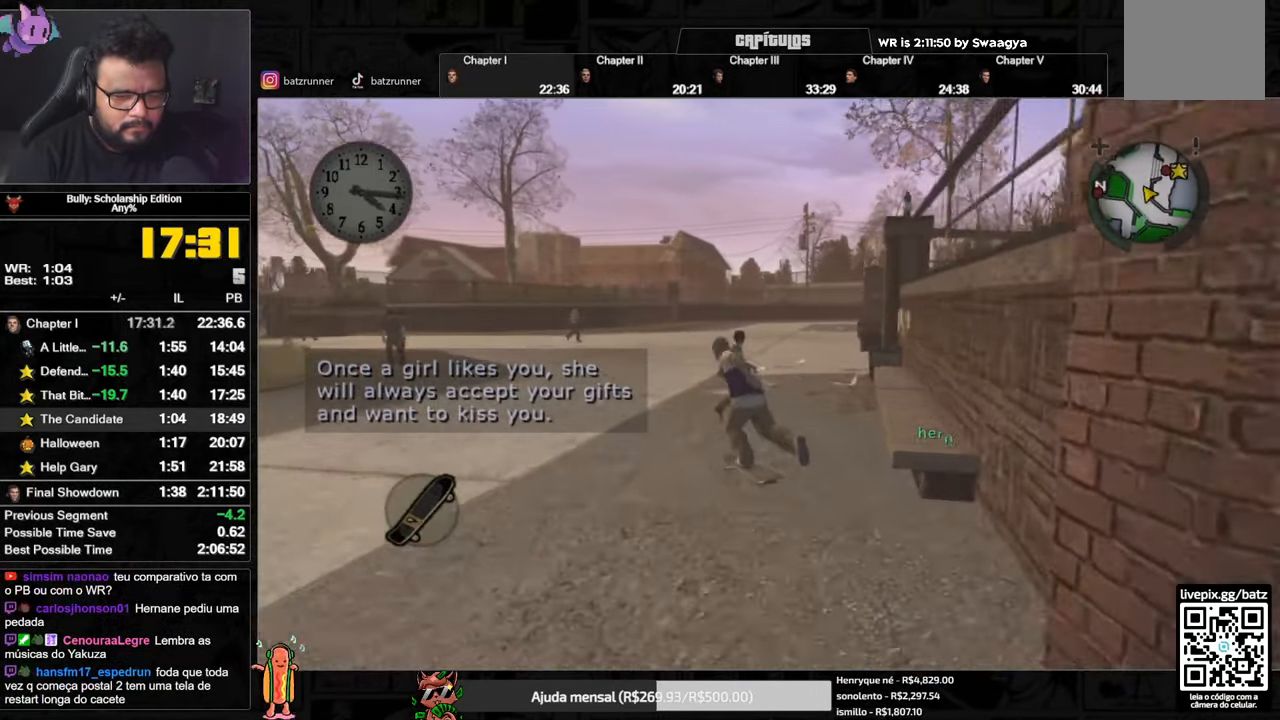
{"buttons": ["A"], "left_stick": "down", "right_stick": "center", "button_events": [[116, "A", "up"], [183, "A", "down"], [250, "A", "up"], [333, "A", "down"], [417, "A", "up"], [467, "A", "down"]]}
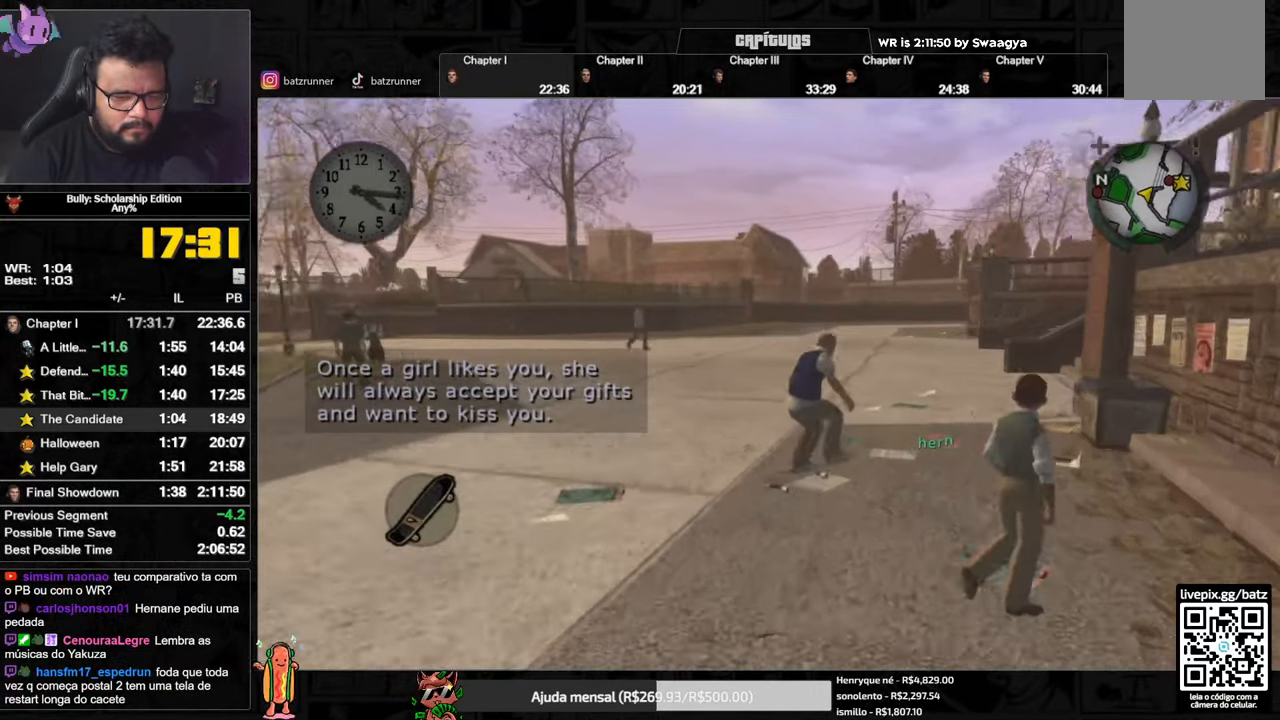
{"buttons": [], "left_stick": "up-right", "right_stick": "right", "button_events": [[167, "A", "up"], [267, "L1", "down"], [384, "L1", "up"]]}
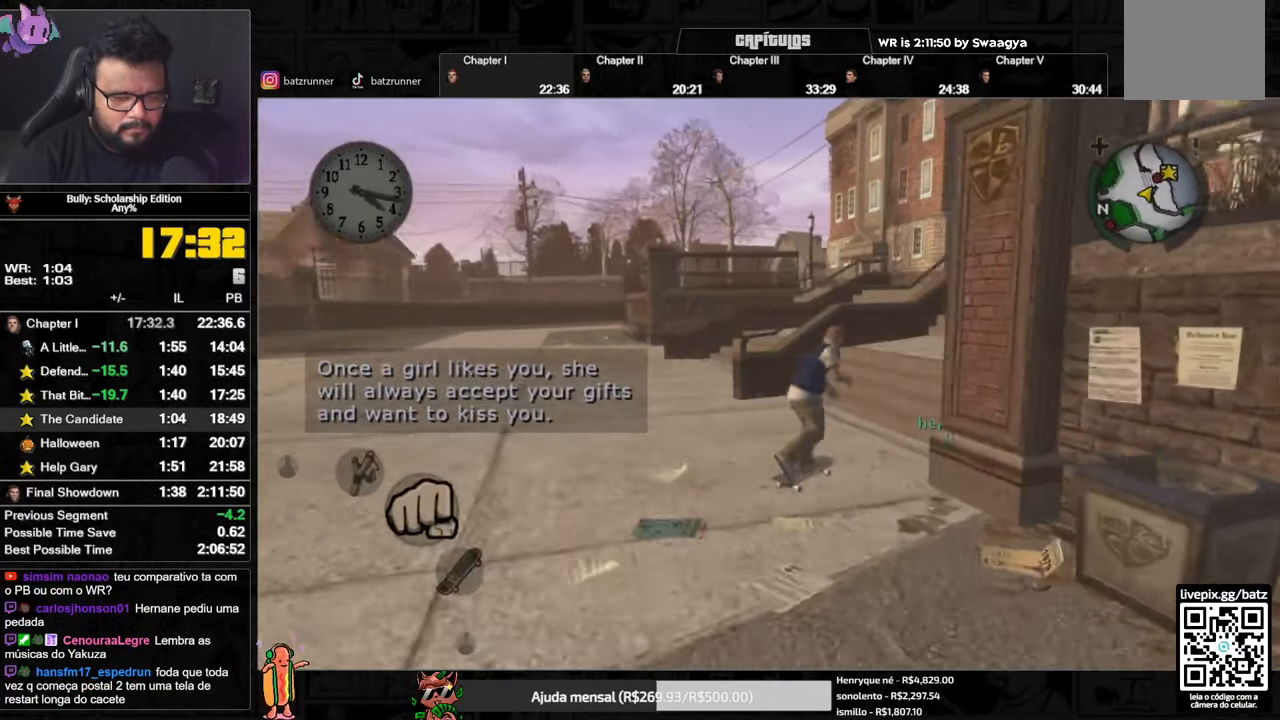
{"buttons": [], "left_stick": "up-right", "right_stick": "center", "button_events": [[150, "A", "down"], [217, "A", "up"], [283, "A", "down"], [333, "A", "up"], [400, "A", "down"], [467, "A", "up"]]}
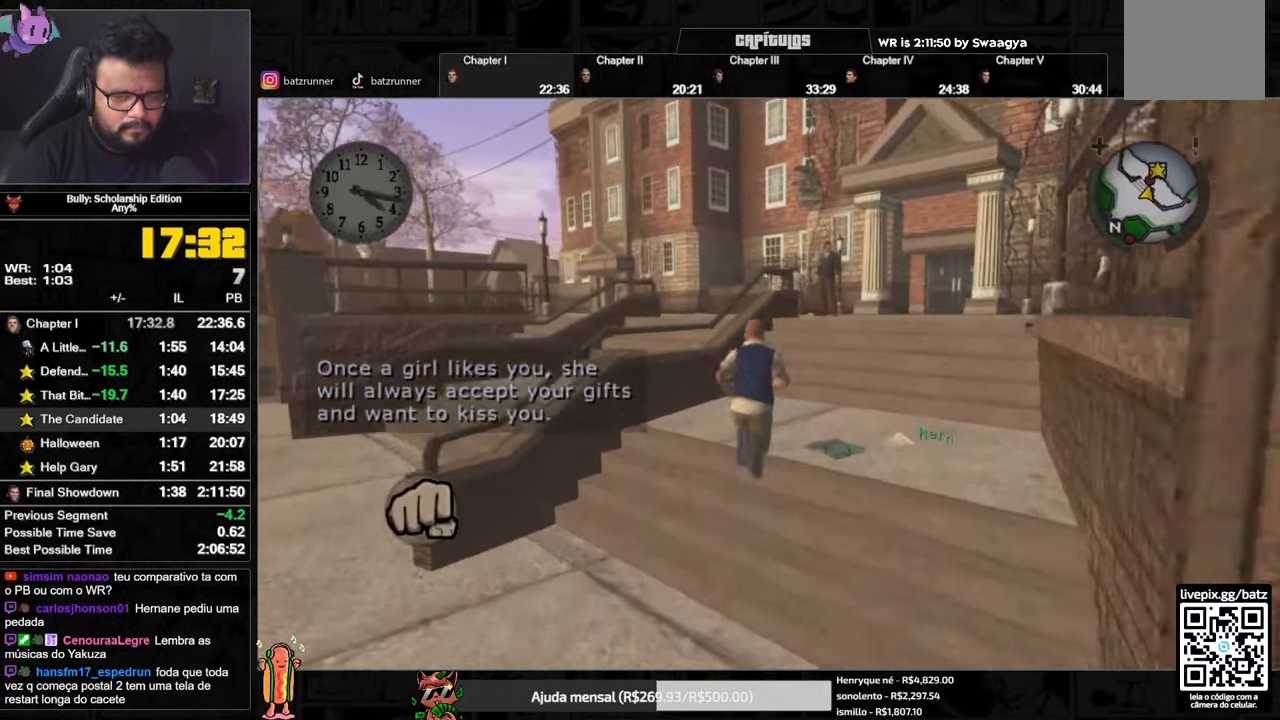
{"buttons": [], "left_stick": "up-right", "right_stick": "center", "button_events": [[17, "A", "down"], [84, "A", "up"], [150, "A", "down"], [217, "L1", "down"], [217, "R1", "down"], [317, "A", "up"], [334, "L1", "up"], [351, "R1", "up"], [384, "A", "down"], [434, "A", "up"]]}
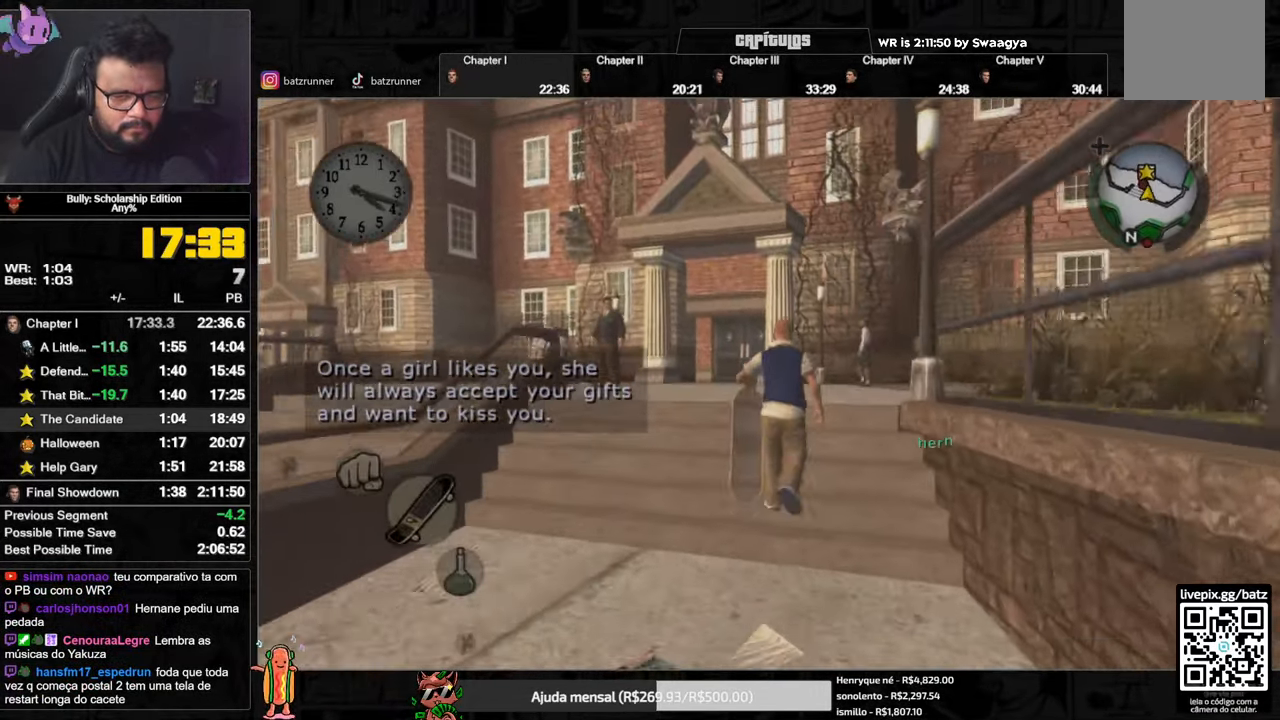
{"buttons": [], "left_stick": "up", "right_stick": "center", "button_events": [[117, "A", "down"], [183, "A", "up"], [250, "A", "down"], [317, "A", "up"], [384, "A", "down"], [450, "A", "up"]]}
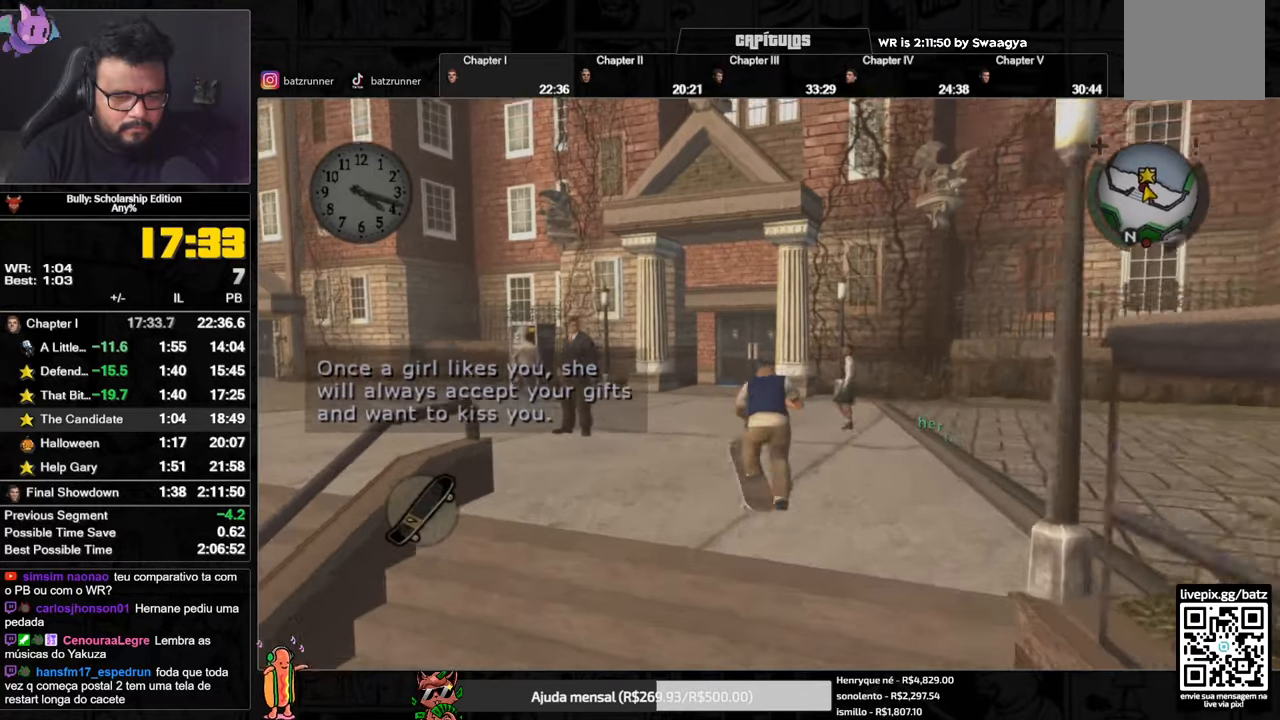
{"buttons": ["A"], "left_stick": "down-left", "right_stick": "center", "button_events": [[16, "A", "down"], [83, "A", "up"], [167, "A", "down"], [233, "A", "up"], [300, "A", "down"], [383, "A", "up"], [434, "A", "down"]]}
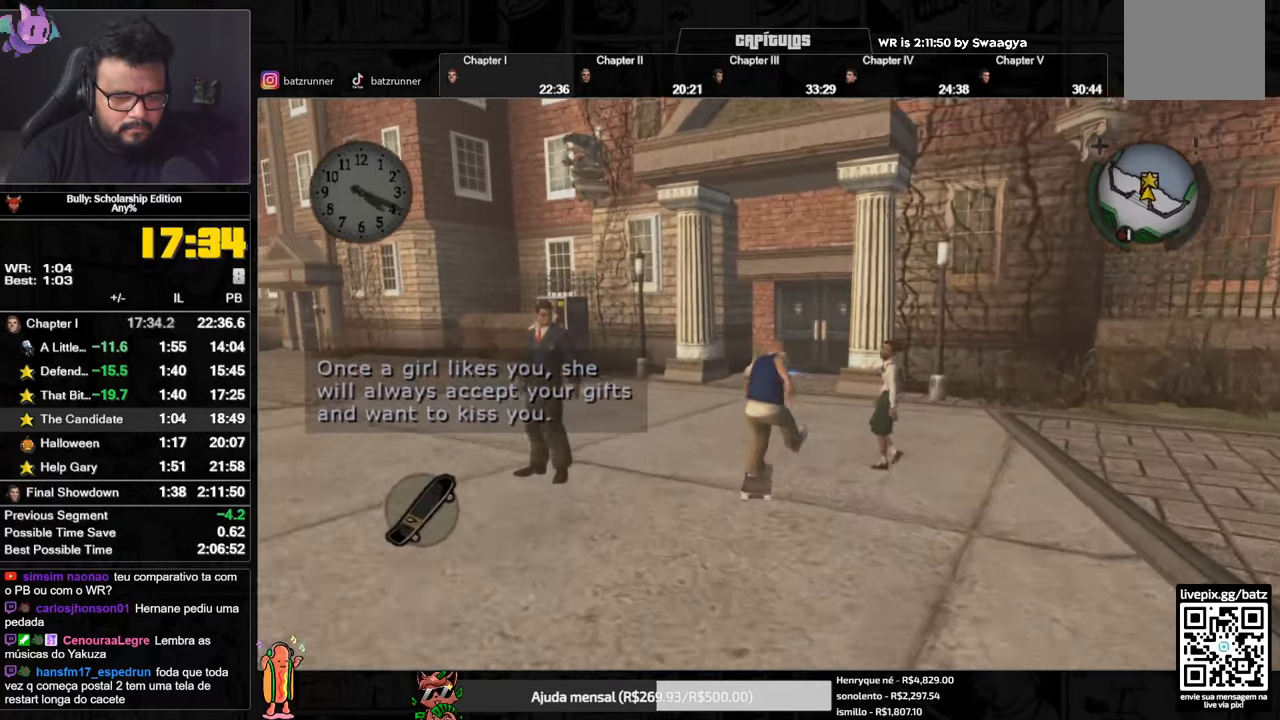
{"buttons": ["A"], "left_stick": "up-right", "right_stick": "center", "button_events": [[17, "A", "up"], [134, "L1", "down"], [234, "L1", "up"], [501, "A", "down"]]}
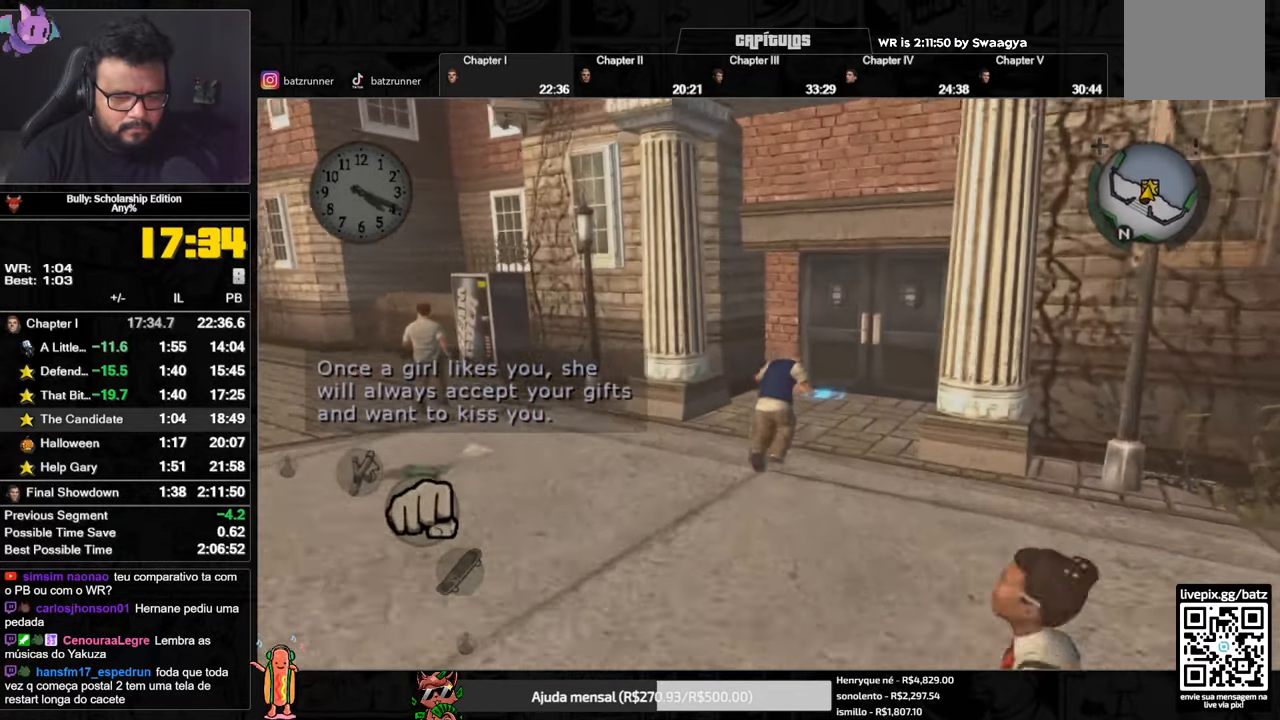
{"buttons": ["Y", "R1"], "left_stick": "up-right", "right_stick": "center", "button_events": [[67, "A", "up"], [217, "A", "down"], [283, "A", "up"], [383, "L1", "down"], [400, "R1", "down"], [400, "Y", "down"], [500, "L1", "up"]]}
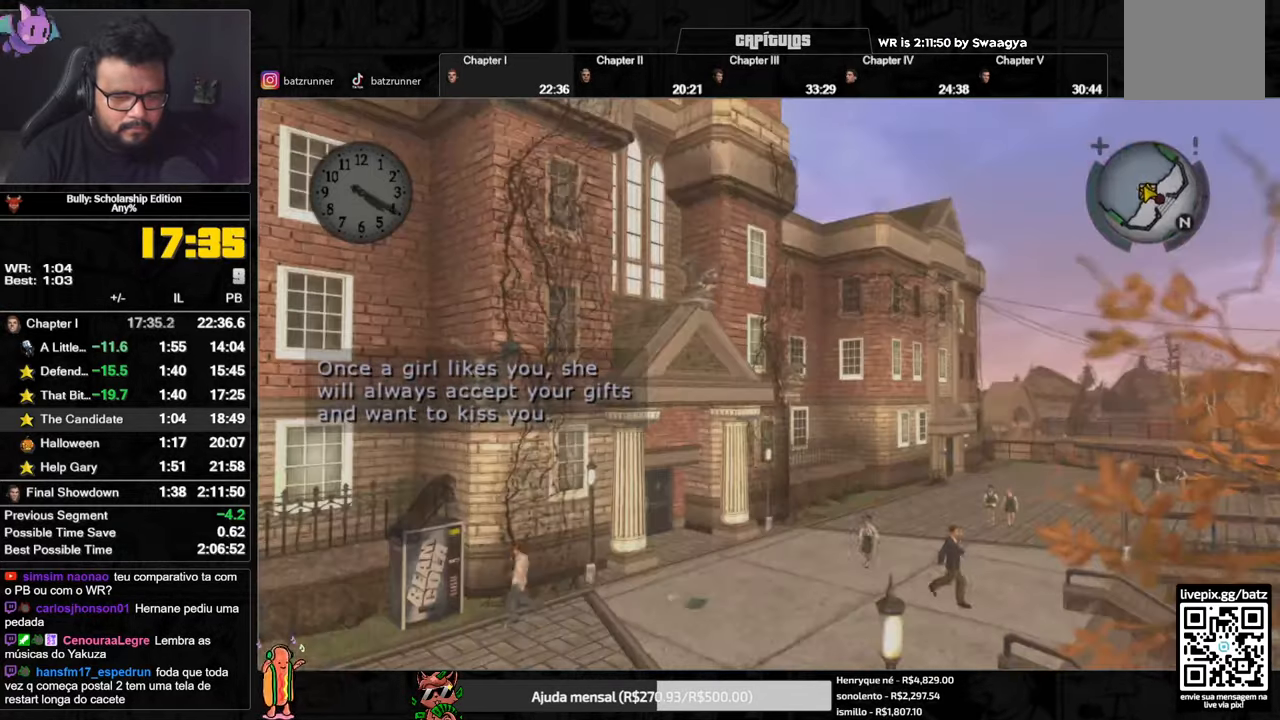
{"buttons": [], "left_stick": "up-left", "right_stick": "center", "button_events": [[17, "Y", "up"], [67, "R1", "up"], [267, "A", "down"], [351, "A", "up"], [434, "A", "down"], [484, "A", "up"]]}
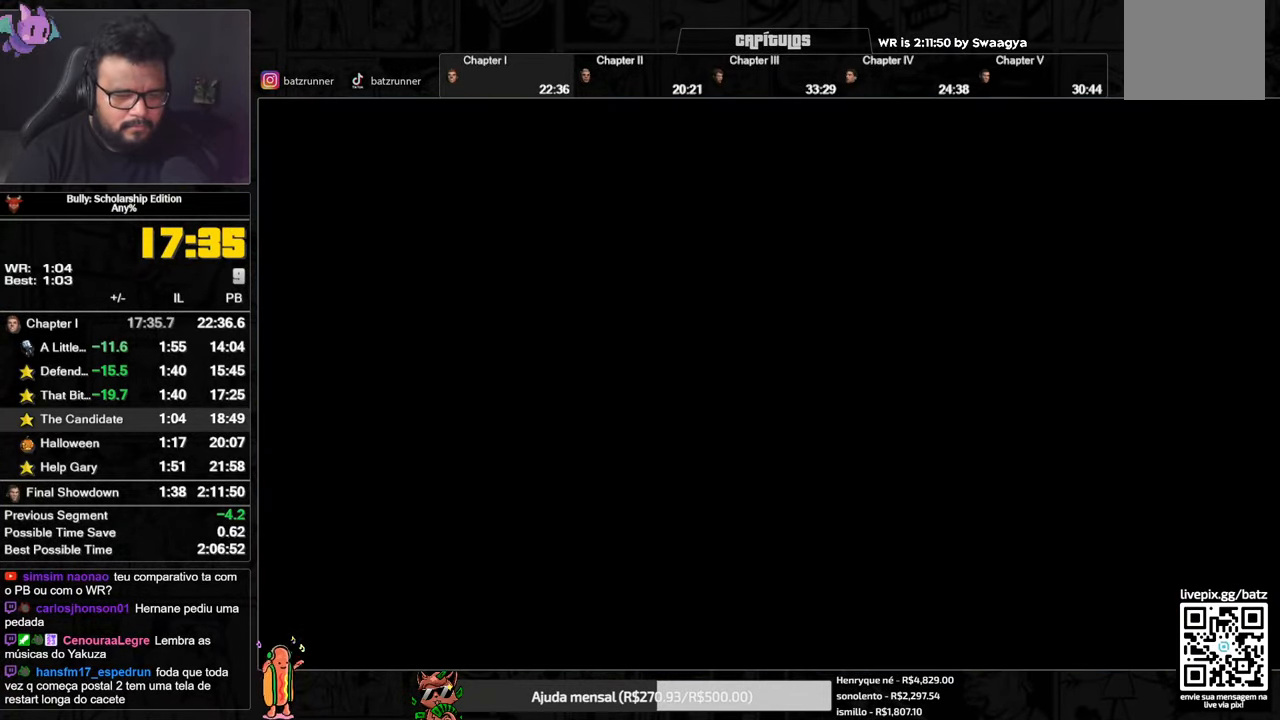
{"buttons": [], "left_stick": "up-left", "right_stick": "center", "button_events": [[167, "A", "down"], [217, "A", "up"], [283, "A", "down"], [467, "A", "up"]]}
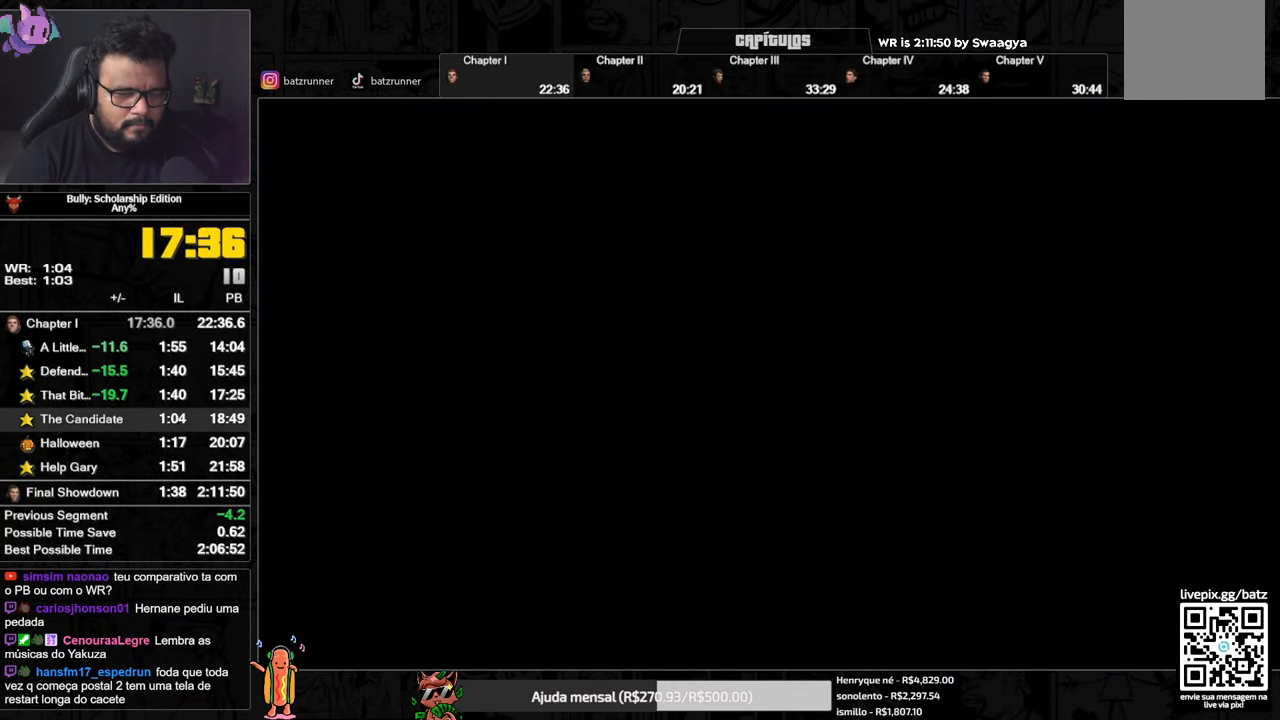
{"buttons": ["A"], "left_stick": "up-left", "right_stick": "center", "button_events": [[34, "A", "down"], [100, "A", "up"], [184, "A", "down"], [234, "A", "up"], [301, "A", "down"], [367, "A", "up"], [434, "A", "down"]]}
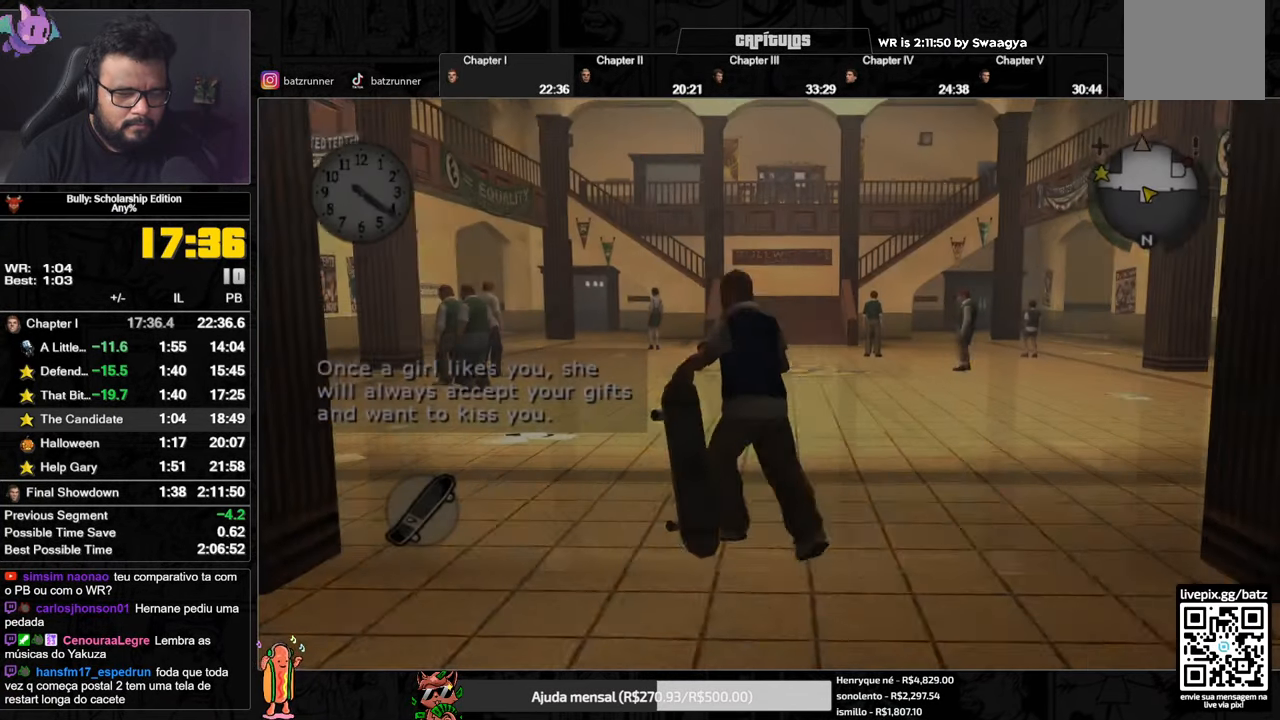
{"buttons": ["A"], "left_stick": "center", "right_stick": "center", "button_events": [[16, "A", "up"], [83, "A", "down"], [150, "A", "up"], [217, "A", "down"], [283, "A", "up"], [333, "A", "down"], [417, "A", "up"], [484, "A", "down"]]}
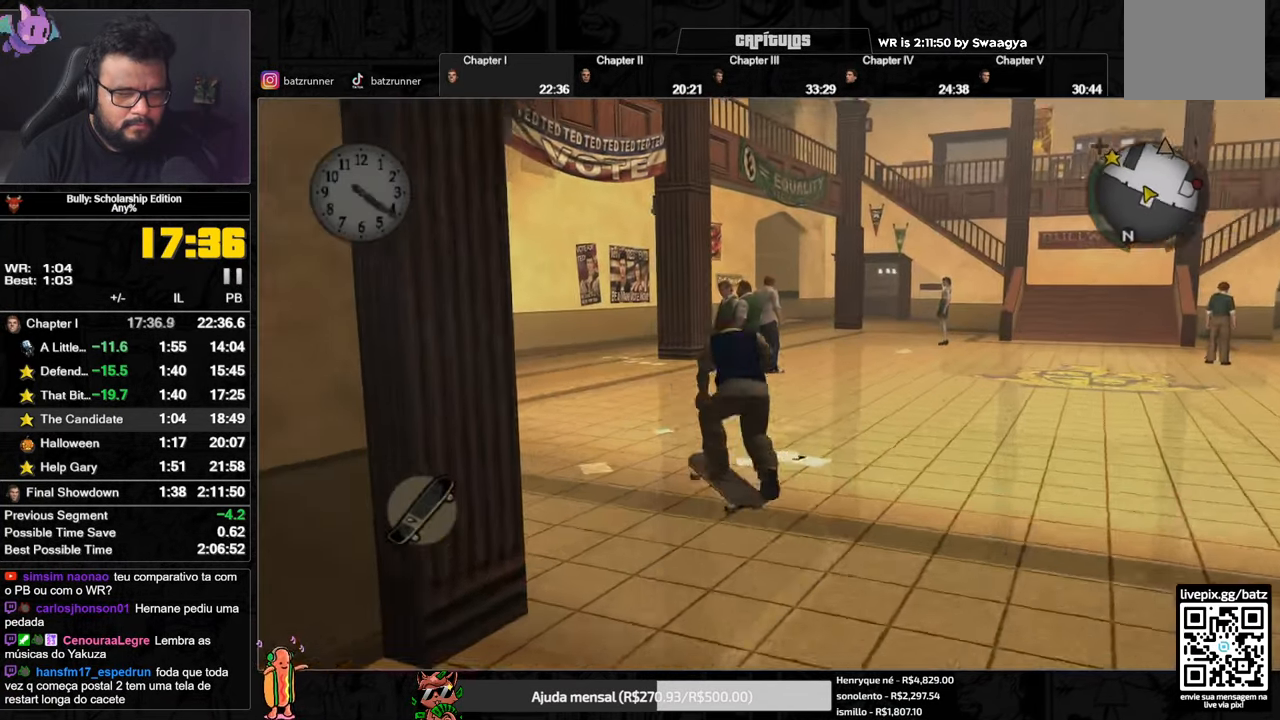
{"buttons": ["A"], "left_stick": "down-right", "right_stick": "center", "button_events": [[67, "A", "up"], [134, "A", "down"], [234, "A", "up"], [317, "A", "down"], [384, "A", "up"], [451, "A", "down"]]}
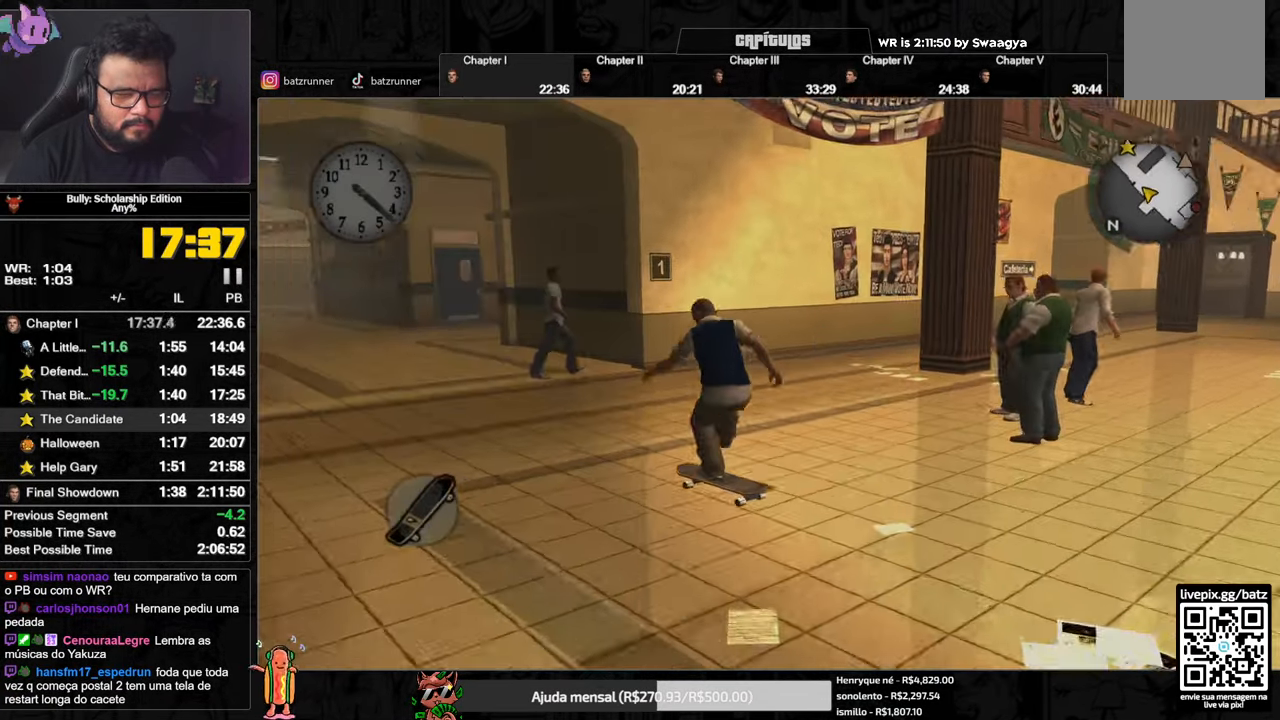
{"buttons": ["A"], "left_stick": "down-left", "right_stick": "center", "button_events": []}
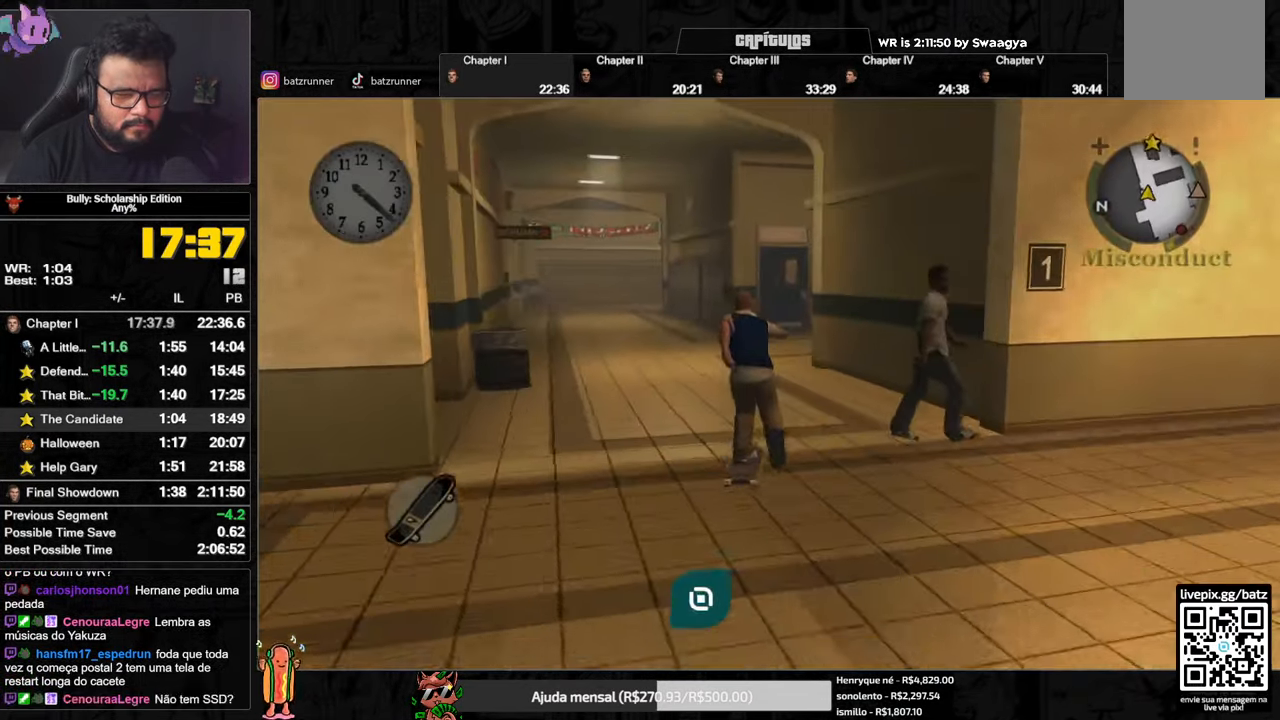
{"buttons": ["A"], "left_stick": "down-right", "right_stick": "center", "button_events": [[100, "A", "up"], [167, "A", "down"], [401, "A", "up"], [451, "A", "down"]]}